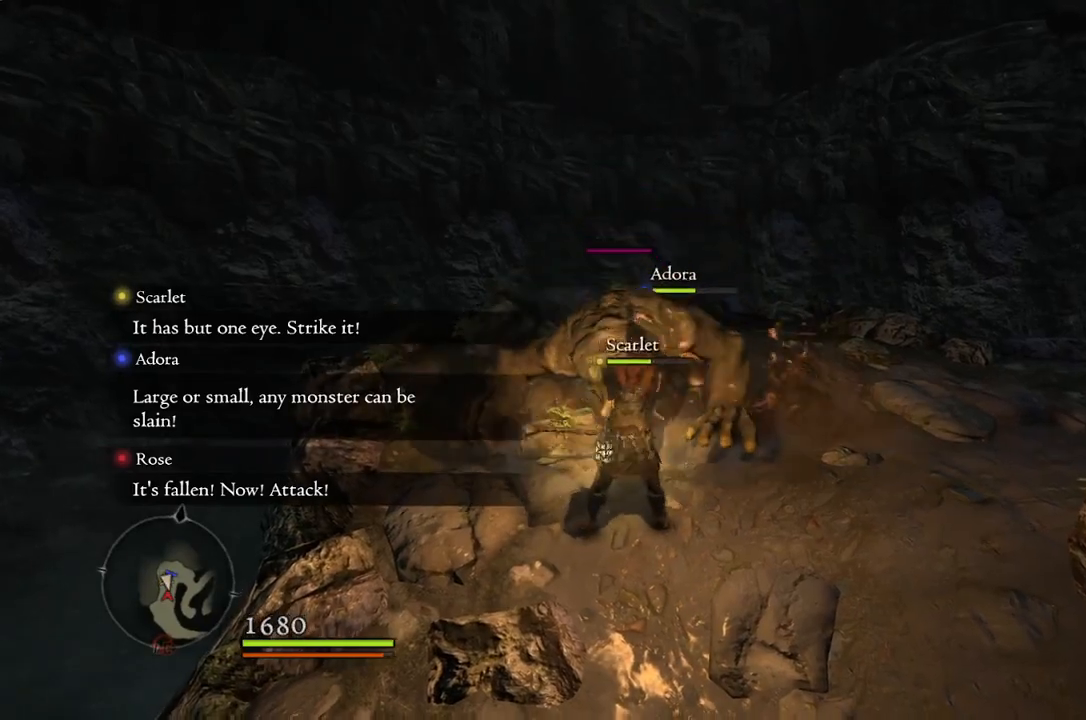
Gameplay with a controller (Xbox layout); each line is a JSON object with the inputs held at the frame after it. "events" lists button and stick changes between this image and that frame as [ms after this image, input, new state], when the widget could be followed in between.
{"buttons": ["R1"], "left_stick": "up", "right_stick": "center", "events": [[400, "left_stick", "up"]]}
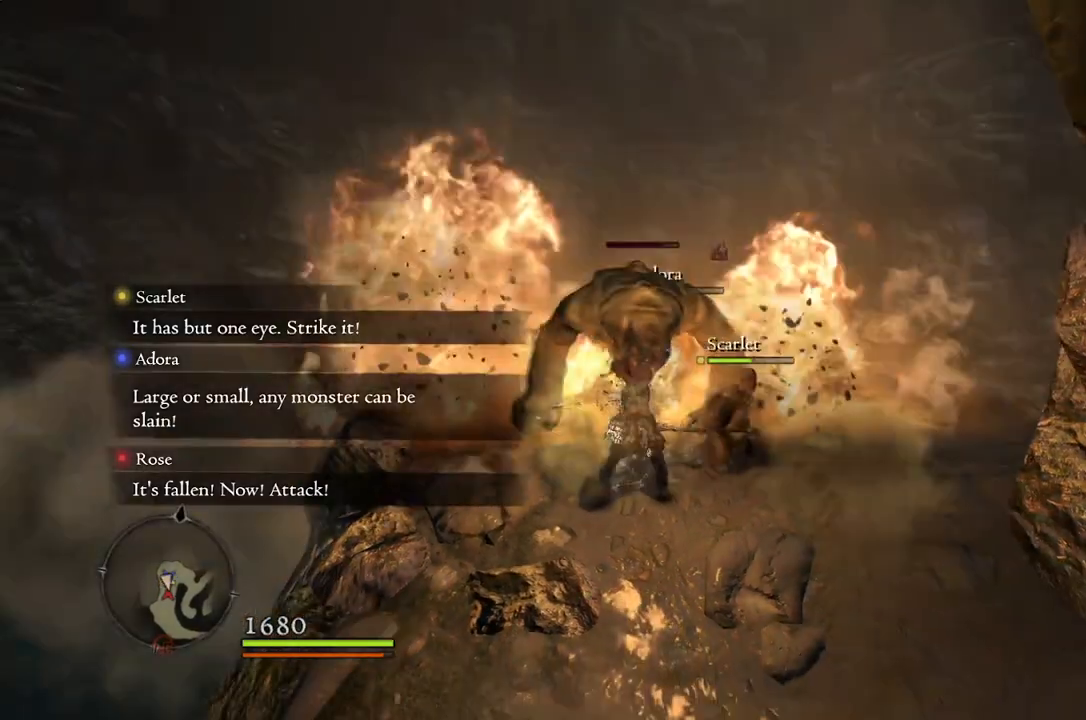
{"buttons": [], "left_stick": "up", "right_stick": "center", "events": [[350, "R1", "up"]]}
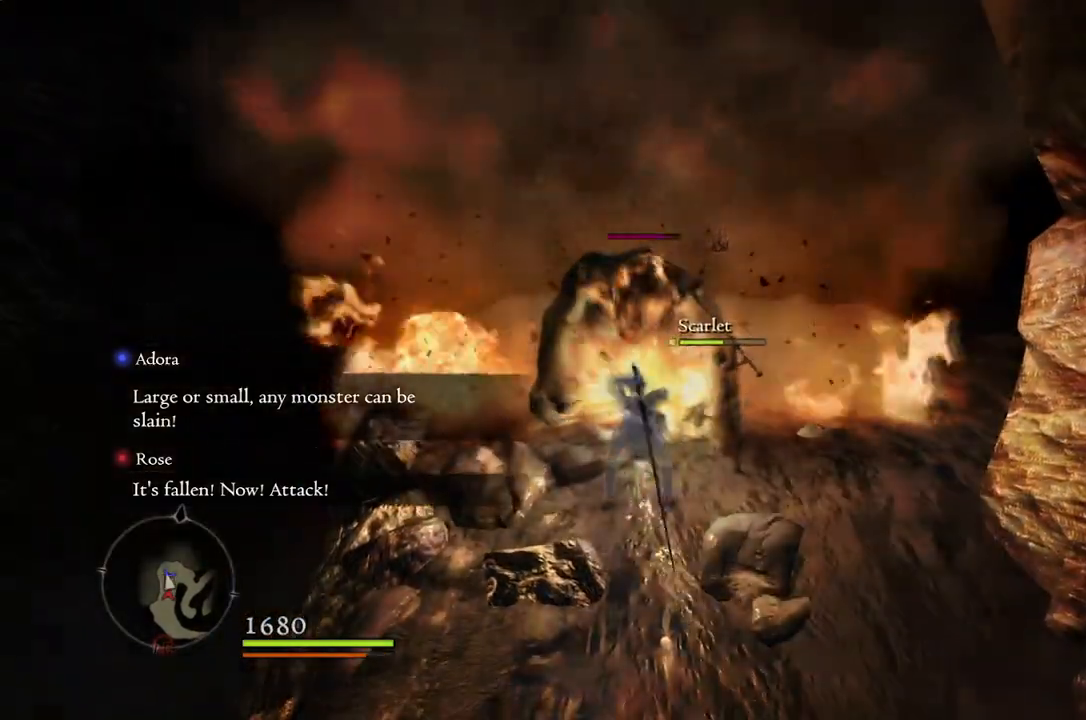
{"buttons": [], "left_stick": "up", "right_stick": "center", "events": []}
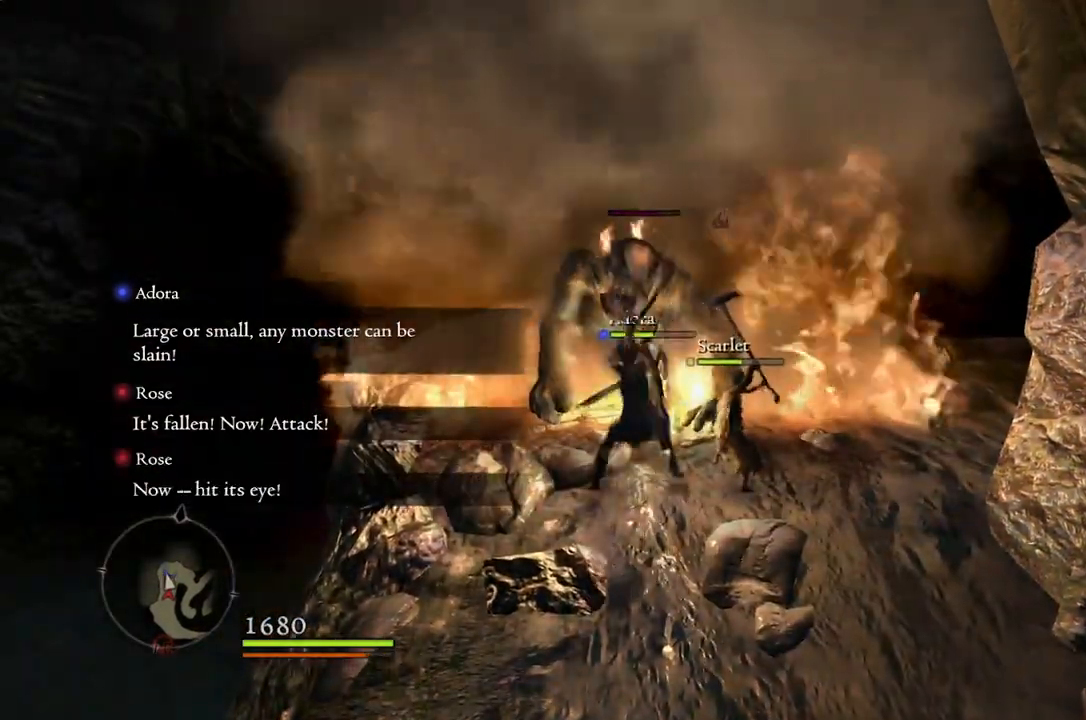
{"buttons": [], "left_stick": "center", "right_stick": "center", "events": [[100, "left_stick", "center"]]}
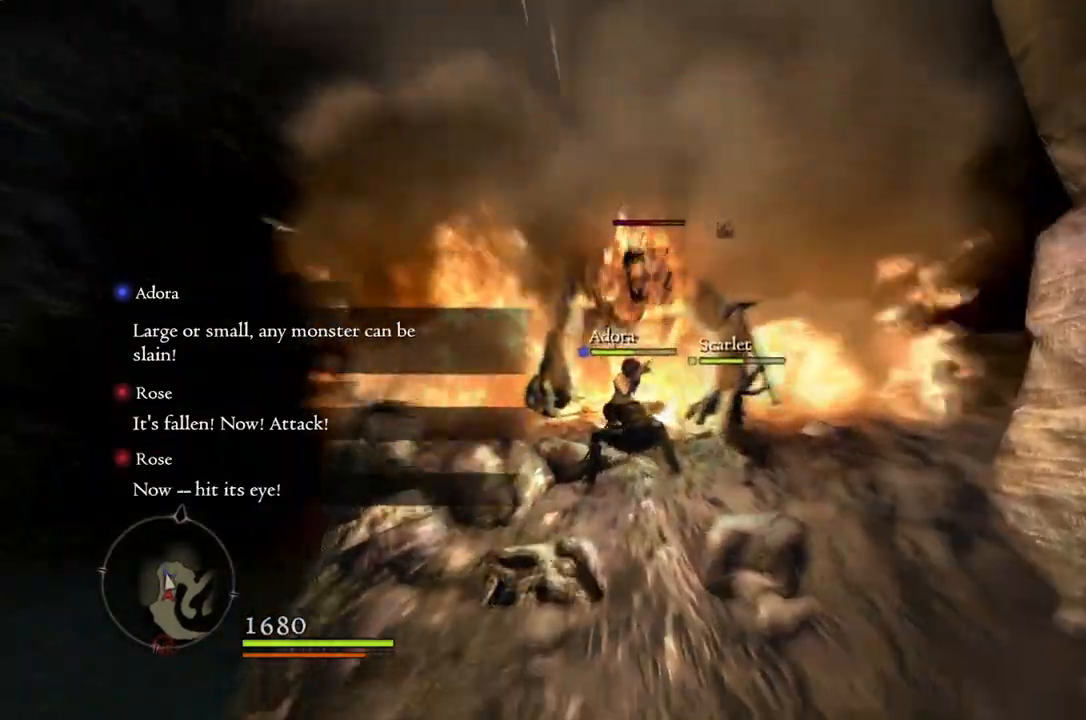
{"buttons": [], "left_stick": "center", "right_stick": "center", "events": []}
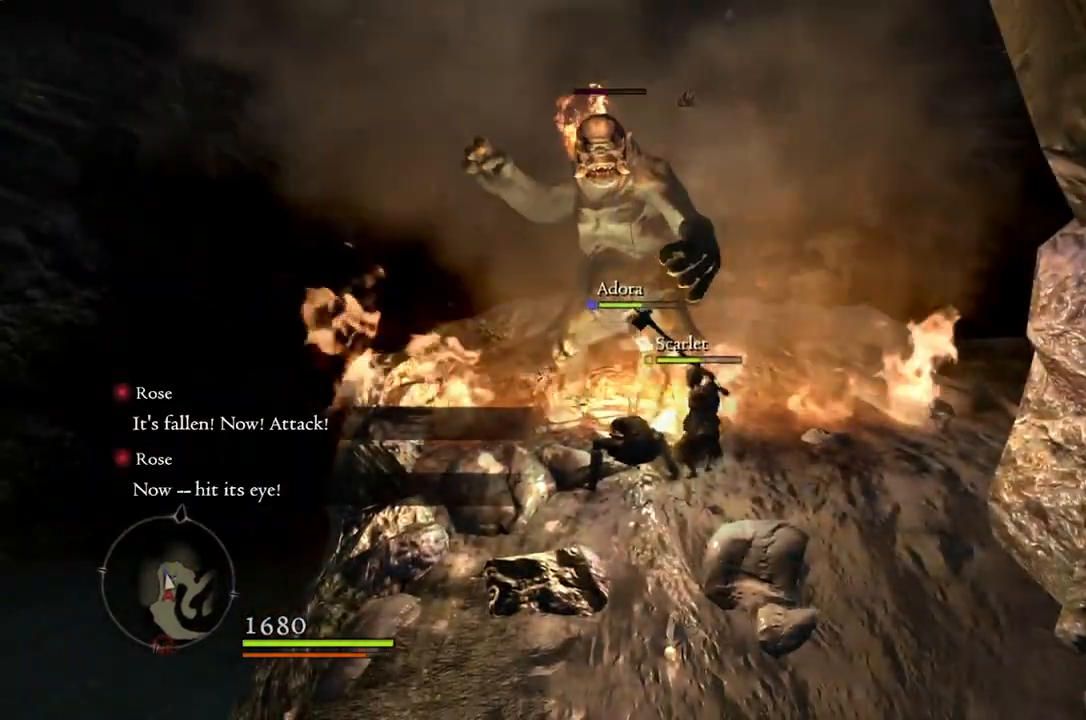
{"buttons": ["A"], "left_stick": "down-right", "right_stick": "center", "events": [[383, "left_stick", "down-right"], [483, "A", "down"]]}
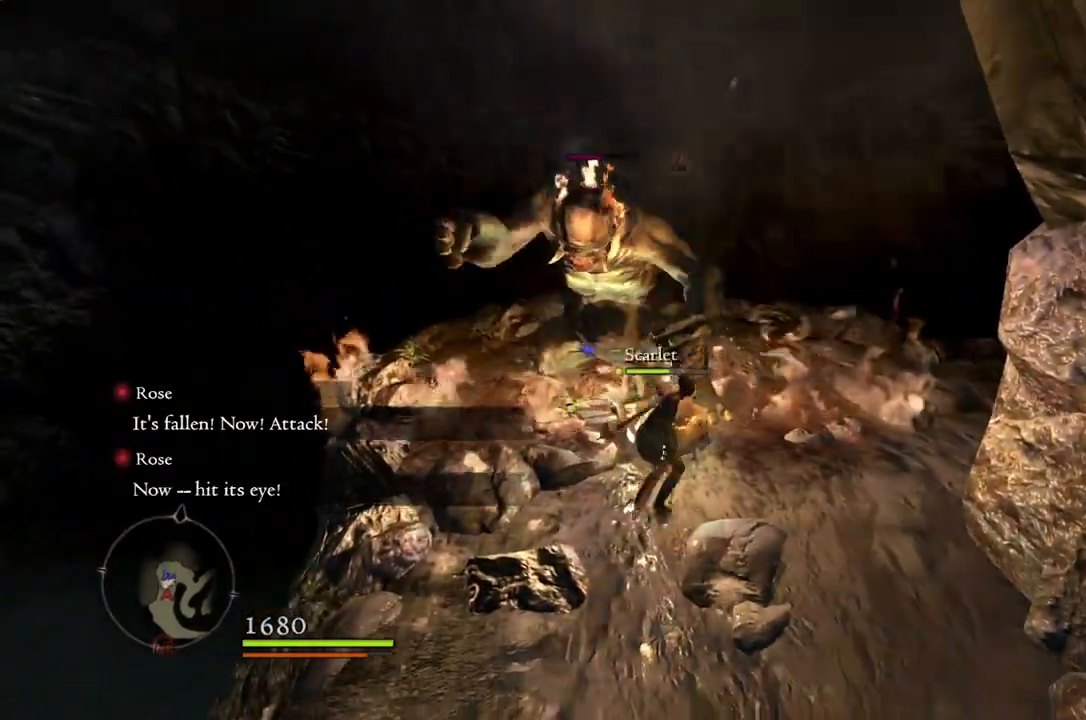
{"buttons": [], "left_stick": "center", "right_stick": "center", "events": [[50, "A", "up"], [200, "left_stick", "down"], [433, "left_stick", "center"]]}
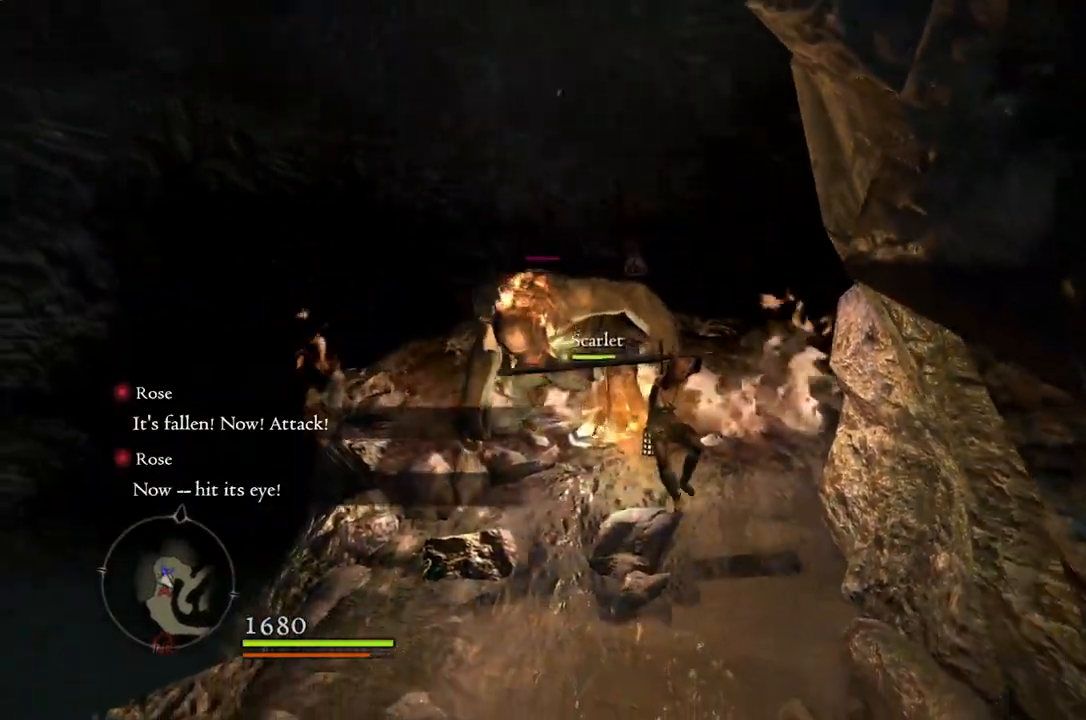
{"buttons": [], "left_stick": "up-left", "right_stick": "center", "events": [[150, "left_stick", "left"], [500, "left_stick", "up-left"]]}
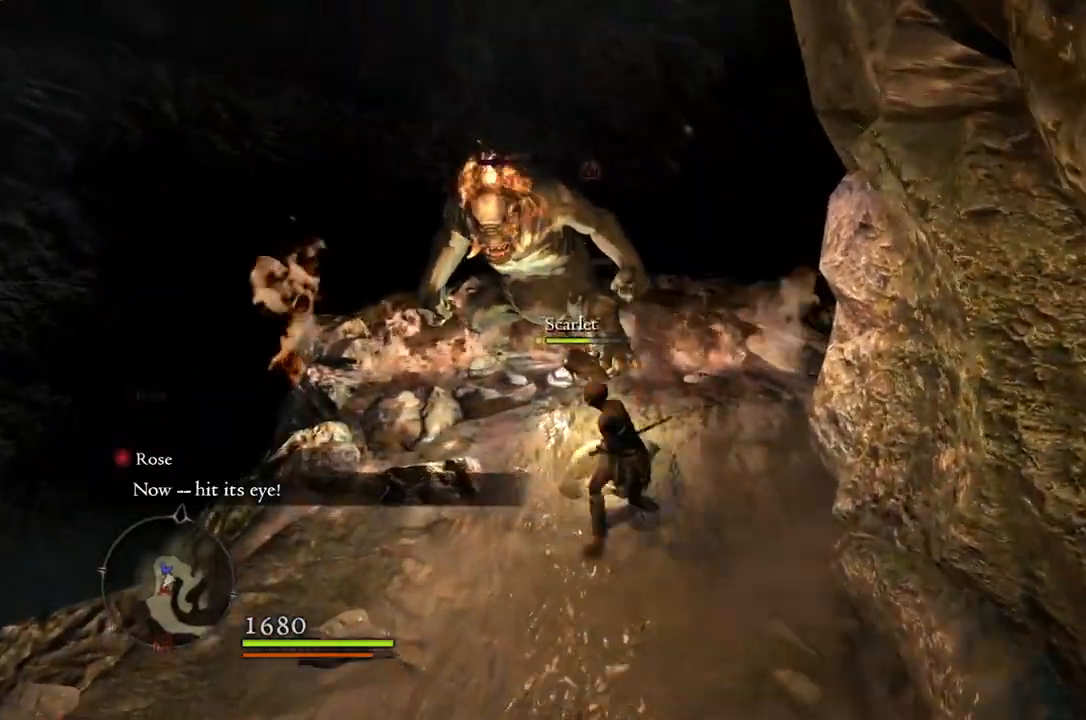
{"buttons": [], "left_stick": "center", "right_stick": "center", "events": [[150, "A", "down"], [217, "A", "up"], [350, "X", "down"], [450, "X", "up"], [450, "left_stick", "center"]]}
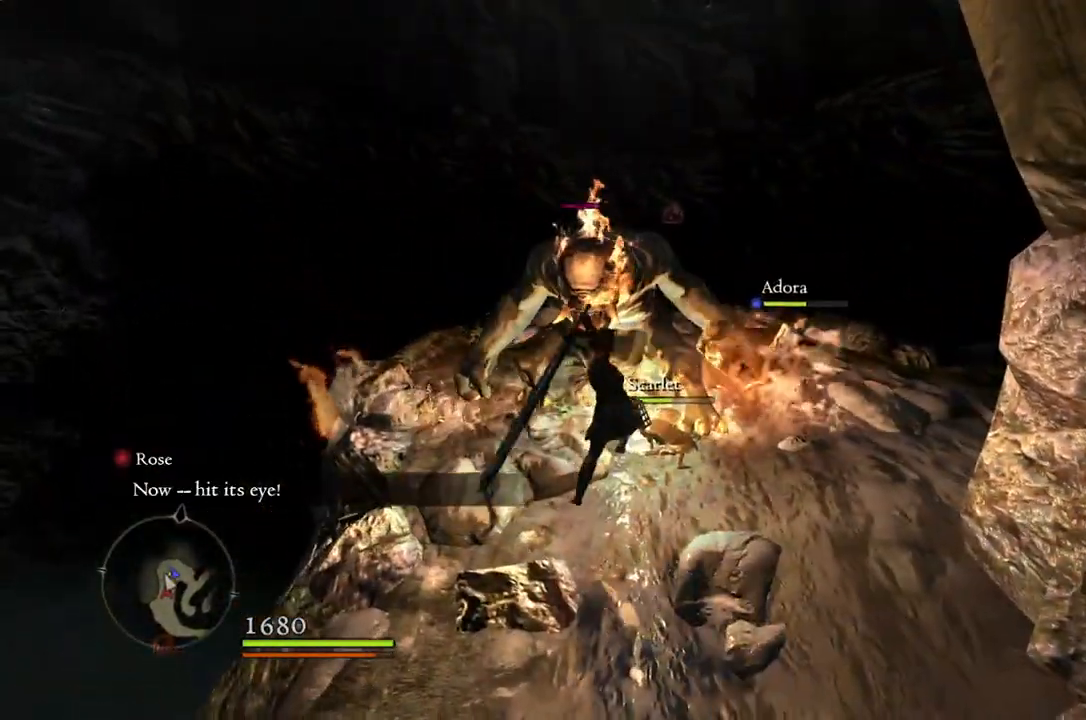
{"buttons": [], "left_stick": "down-right", "right_stick": "center", "events": [[167, "left_stick", "down-right"]]}
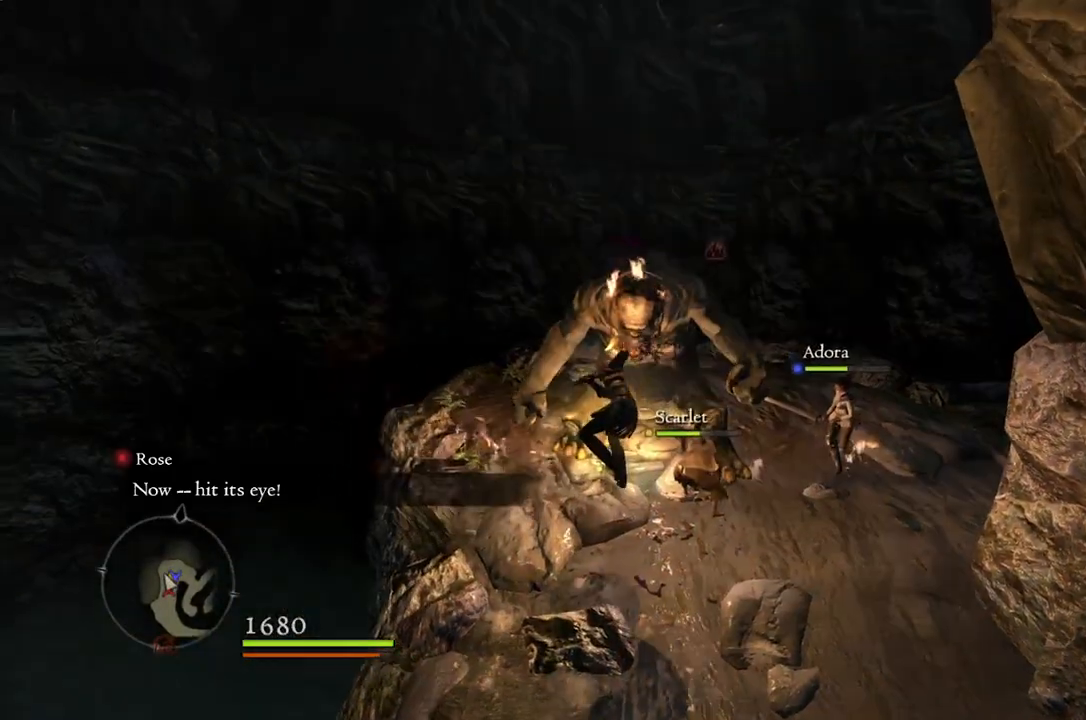
{"buttons": [], "left_stick": "down-right", "right_stick": "center", "events": []}
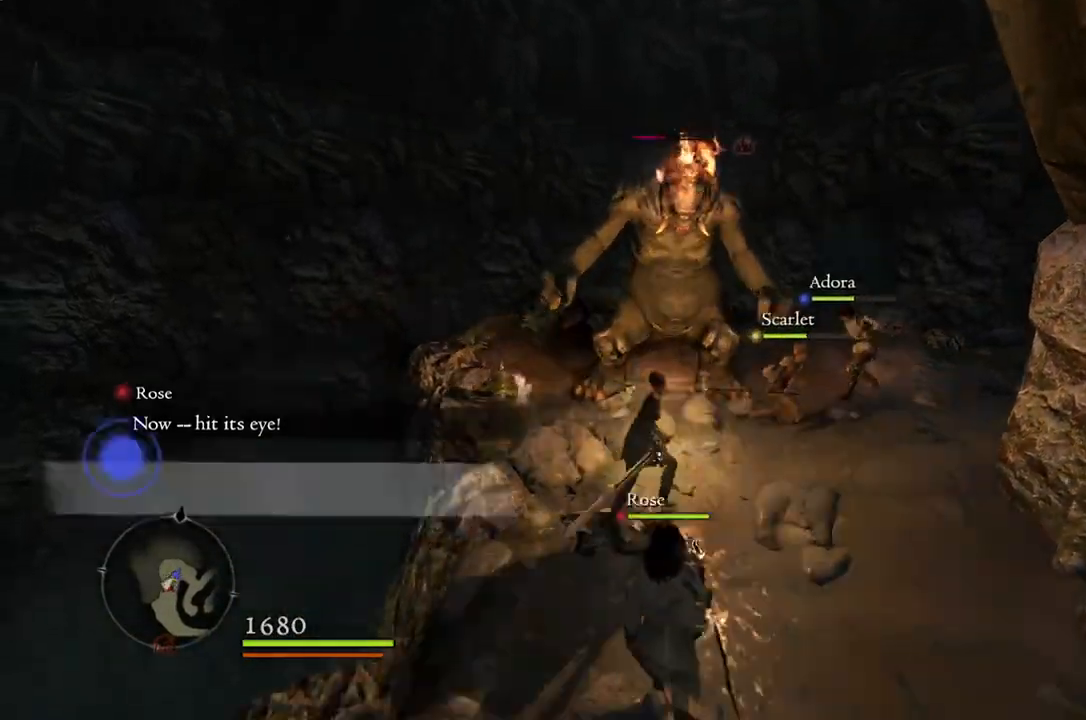
{"buttons": [], "left_stick": "down-right", "right_stick": "center", "events": []}
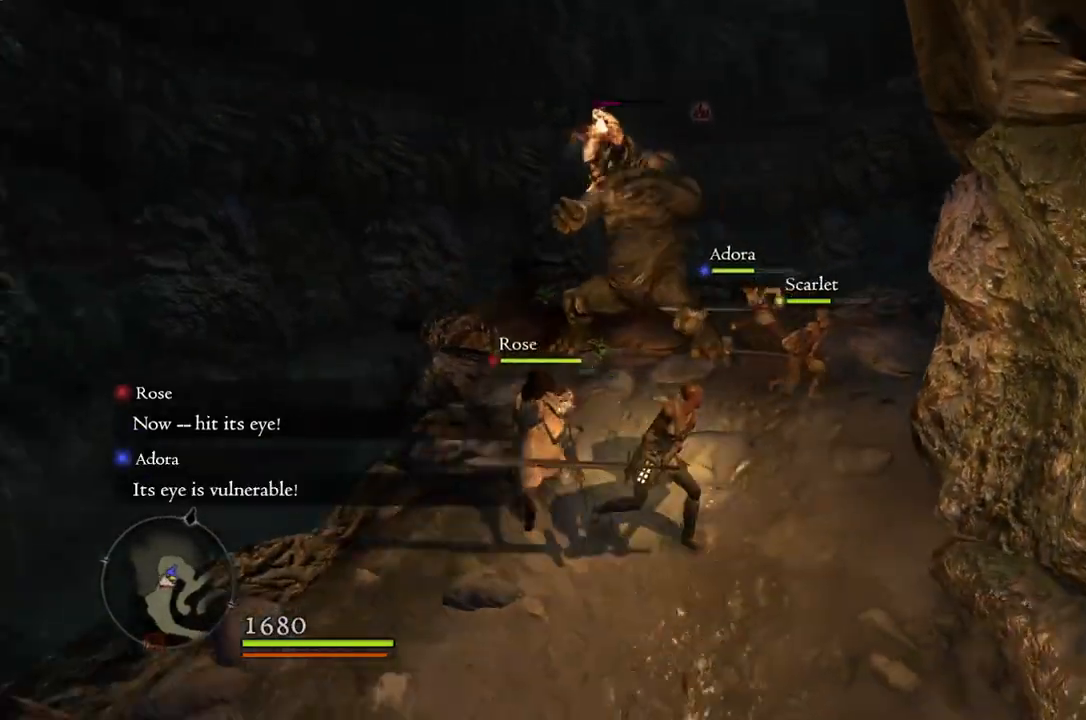
{"buttons": ["R1"], "left_stick": "up", "right_stick": "center", "events": [[250, "left_stick", "up"], [450, "R1", "down"]]}
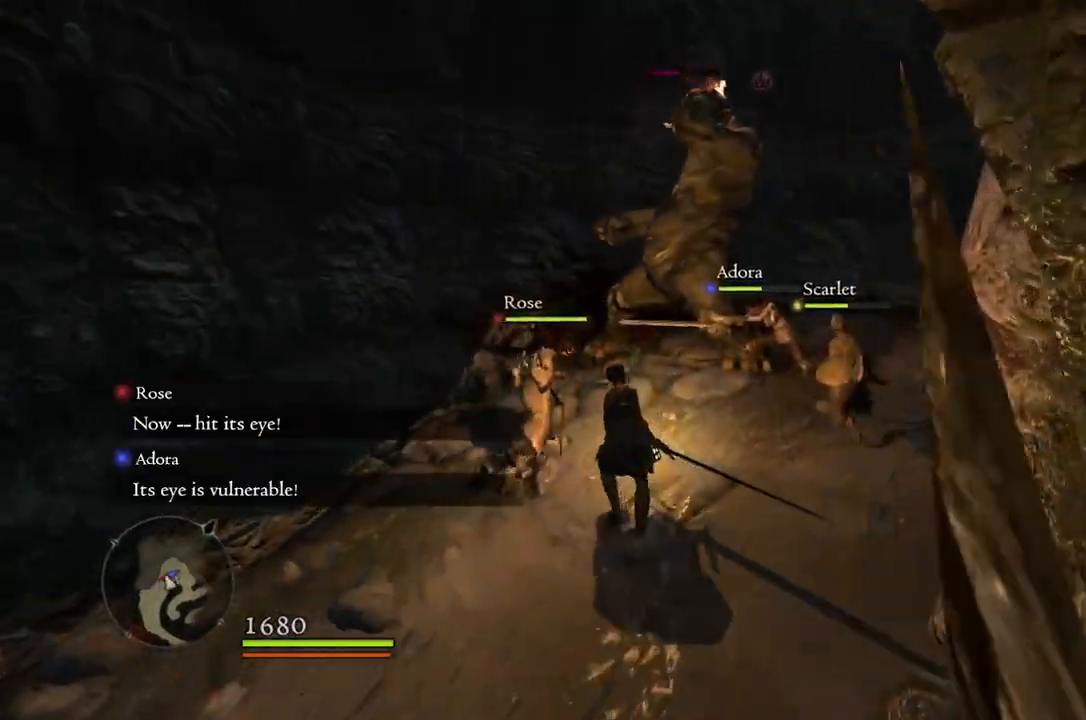
{"buttons": ["R1"], "left_stick": "up", "right_stick": "center", "events": []}
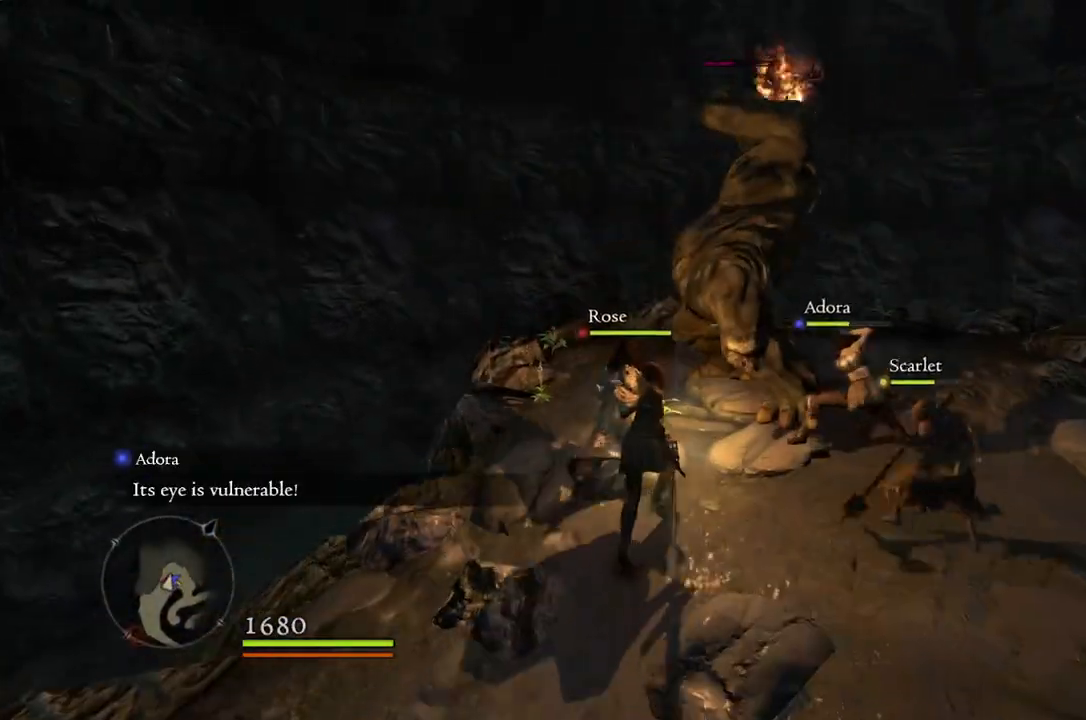
{"buttons": ["R1"], "left_stick": "center", "right_stick": "center", "events": [[150, "Y", "down"], [167, "left_stick", "center"], [217, "Y", "up"]]}
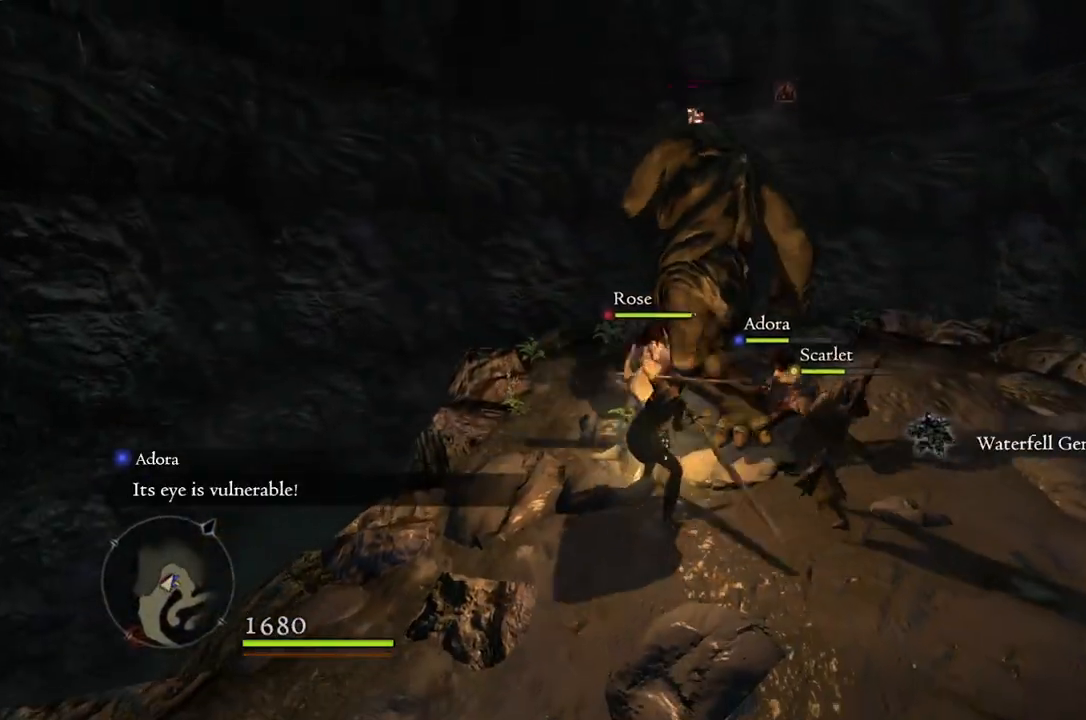
{"buttons": ["R1"], "left_stick": "center", "right_stick": "center", "events": [[150, "right_stick", "right"], [367, "right_stick", "center"]]}
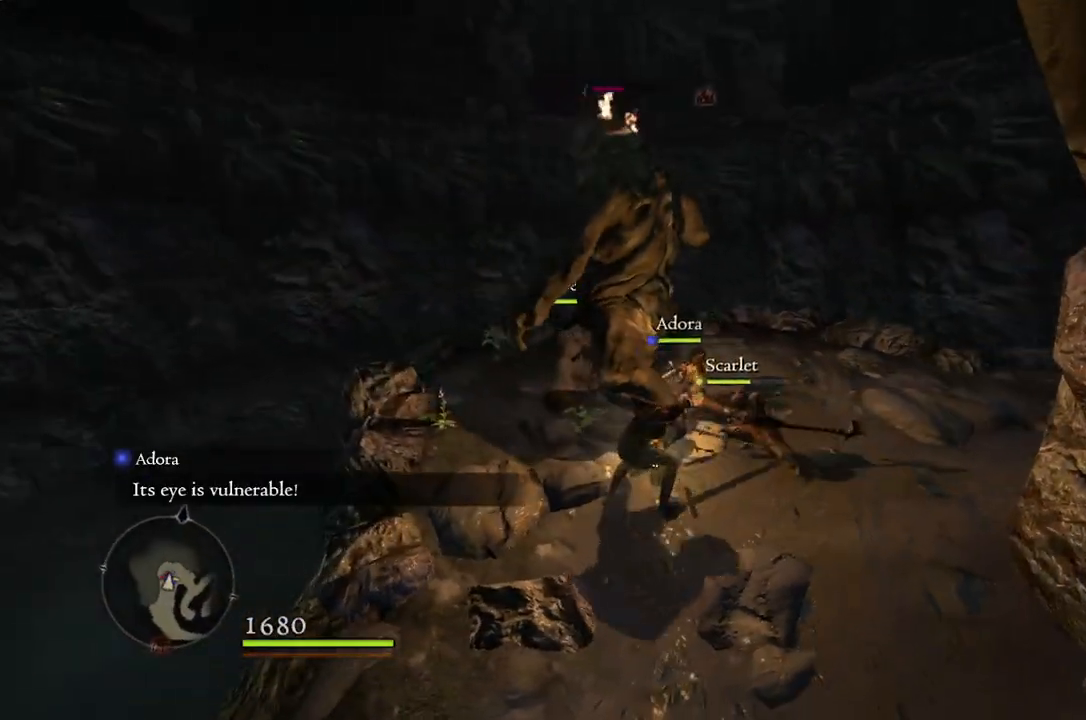
{"buttons": ["R1"], "left_stick": "center", "right_stick": "center", "events": []}
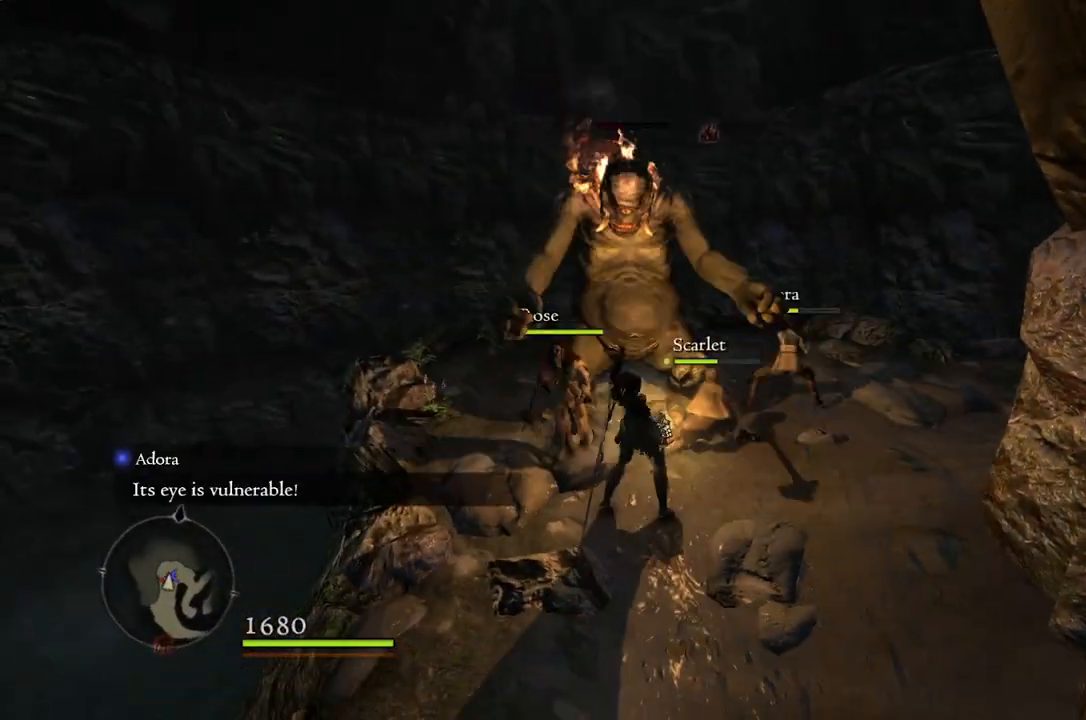
{"buttons": ["R1"], "left_stick": "center", "right_stick": "center", "events": []}
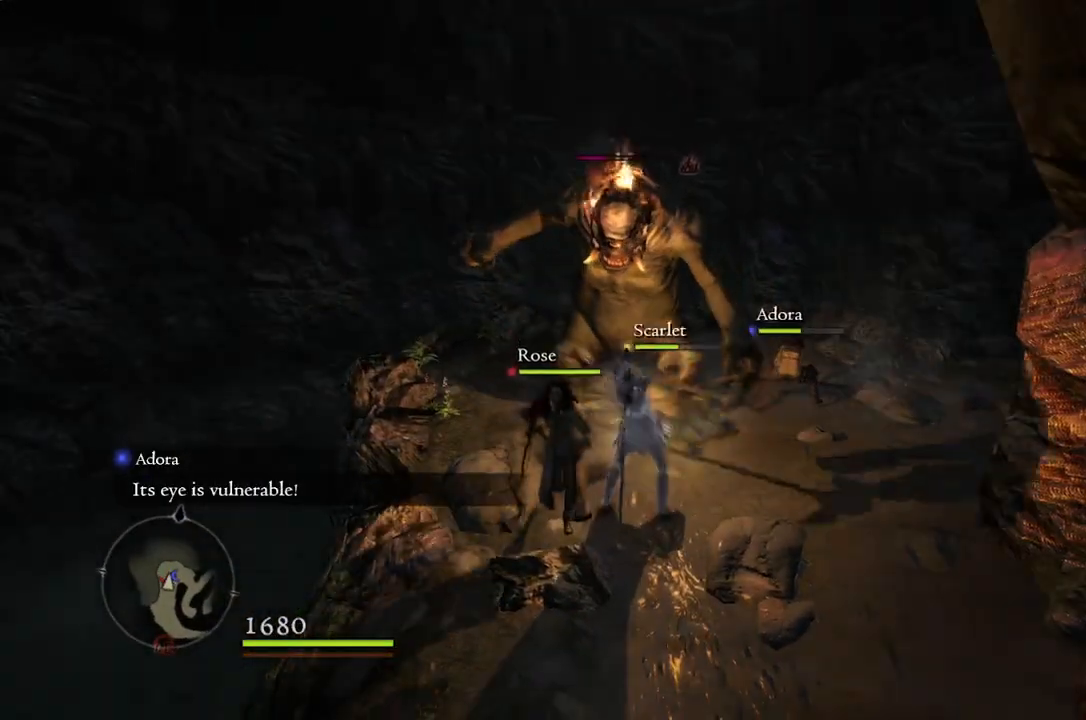
{"buttons": ["R1"], "left_stick": "up", "right_stick": "center", "events": [[350, "left_stick", "up"]]}
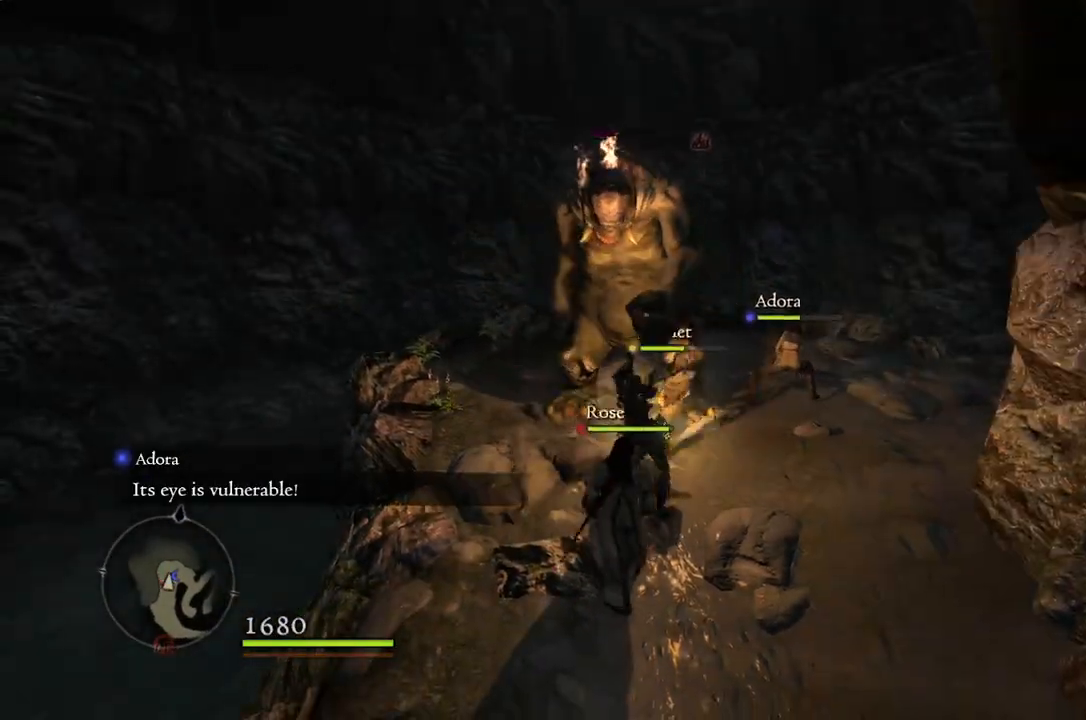
{"buttons": [], "left_stick": "up", "right_stick": "center", "events": [[183, "R1", "up"]]}
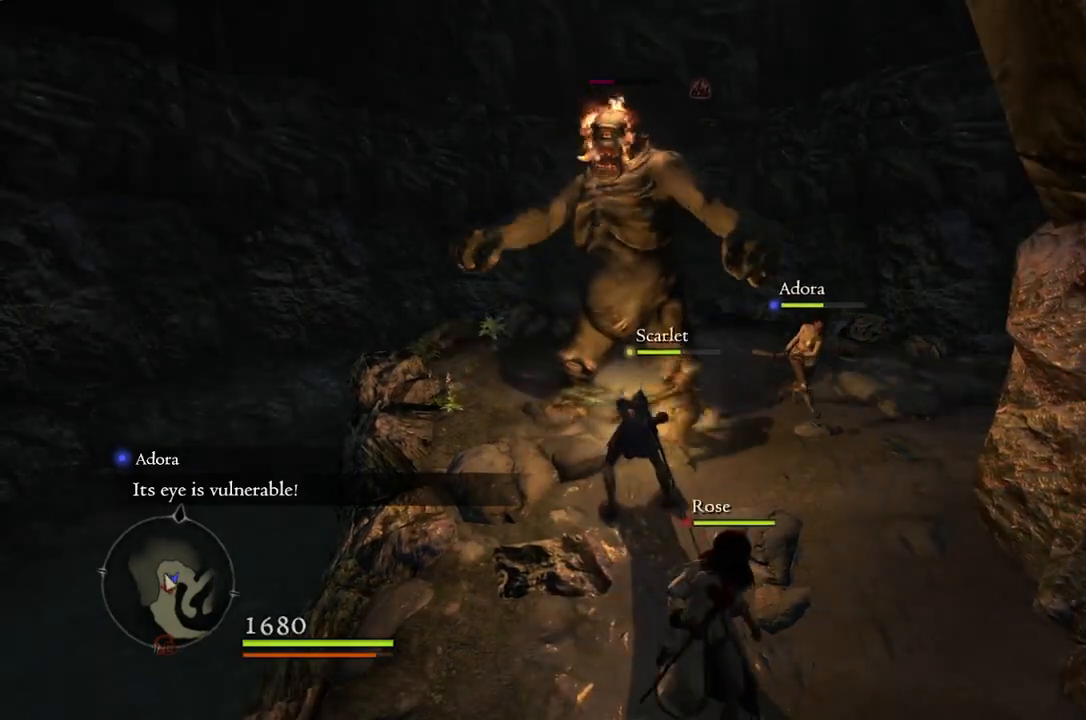
{"buttons": [], "left_stick": "up", "right_stick": "center", "events": []}
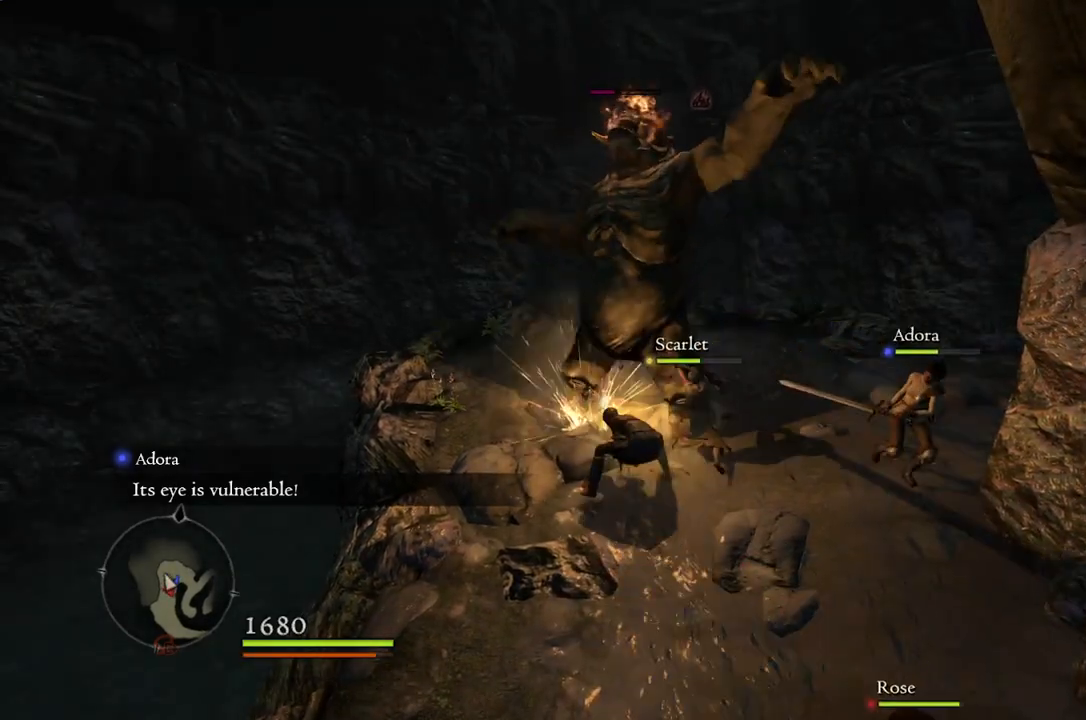
{"buttons": [], "left_stick": "center", "right_stick": "center", "events": [[67, "left_stick", "center"]]}
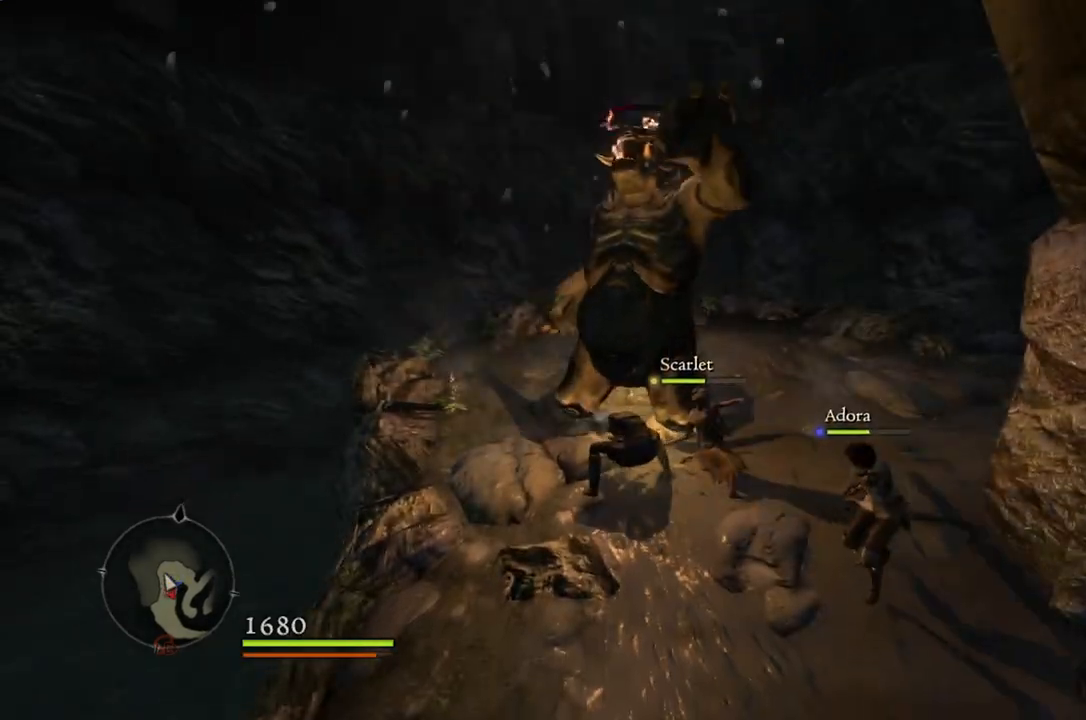
{"buttons": [], "left_stick": "down-right", "right_stick": "center", "events": [[267, "left_stick", "down-right"]]}
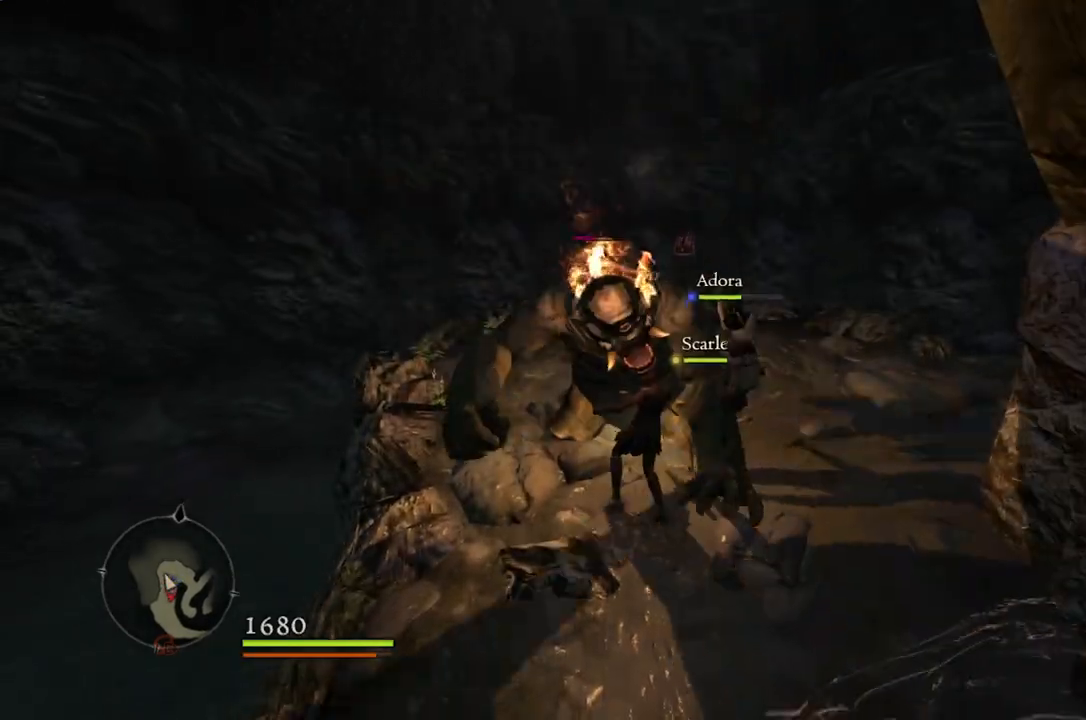
{"buttons": [], "left_stick": "down-right", "right_stick": "center", "events": []}
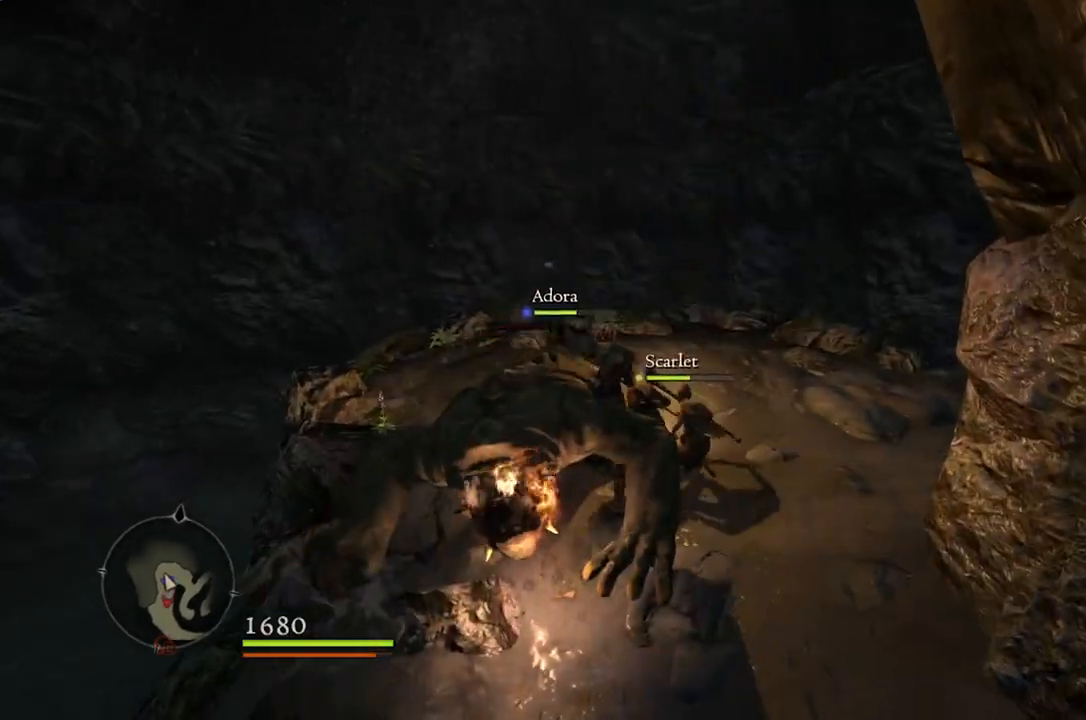
{"buttons": ["R1"], "left_stick": "center", "right_stick": "left", "events": [[67, "right_stick", "left"], [200, "left_stick", "center"], [483, "R1", "down"]]}
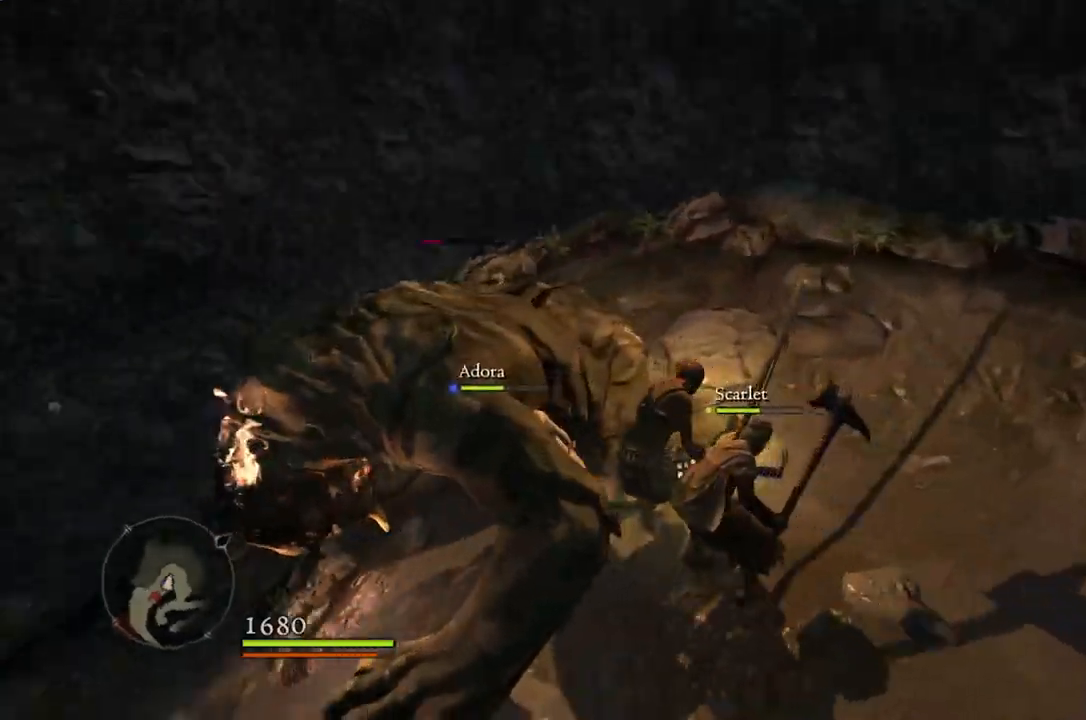
{"buttons": ["Y", "R1"], "left_stick": "center", "right_stick": "center", "events": [[150, "right_stick", "up-left"], [300, "right_stick", "center"], [500, "Y", "down"]]}
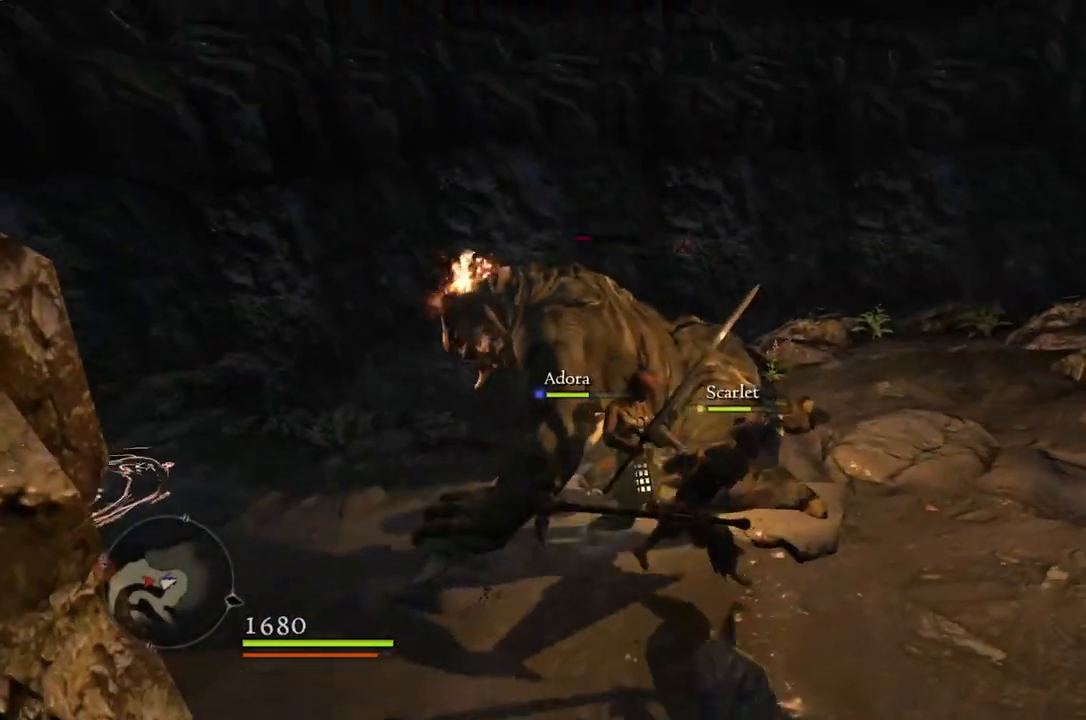
{"buttons": ["R1"], "left_stick": "center", "right_stick": "center", "events": [[83, "Y", "up"]]}
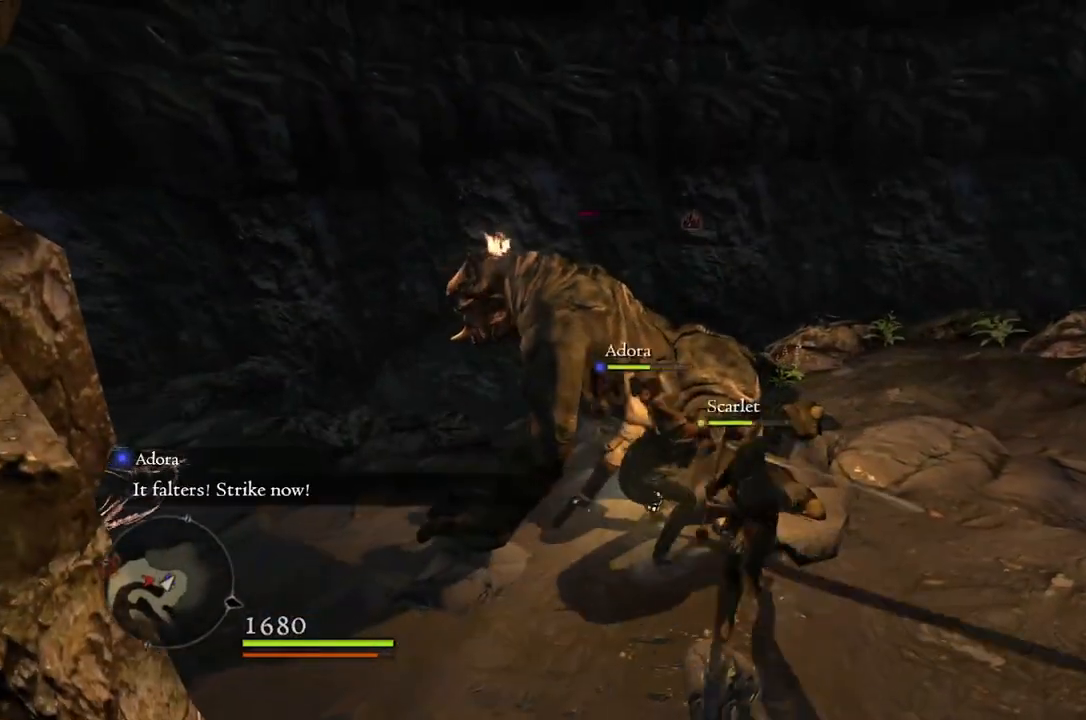
{"buttons": ["R1"], "left_stick": "center", "right_stick": "center", "events": []}
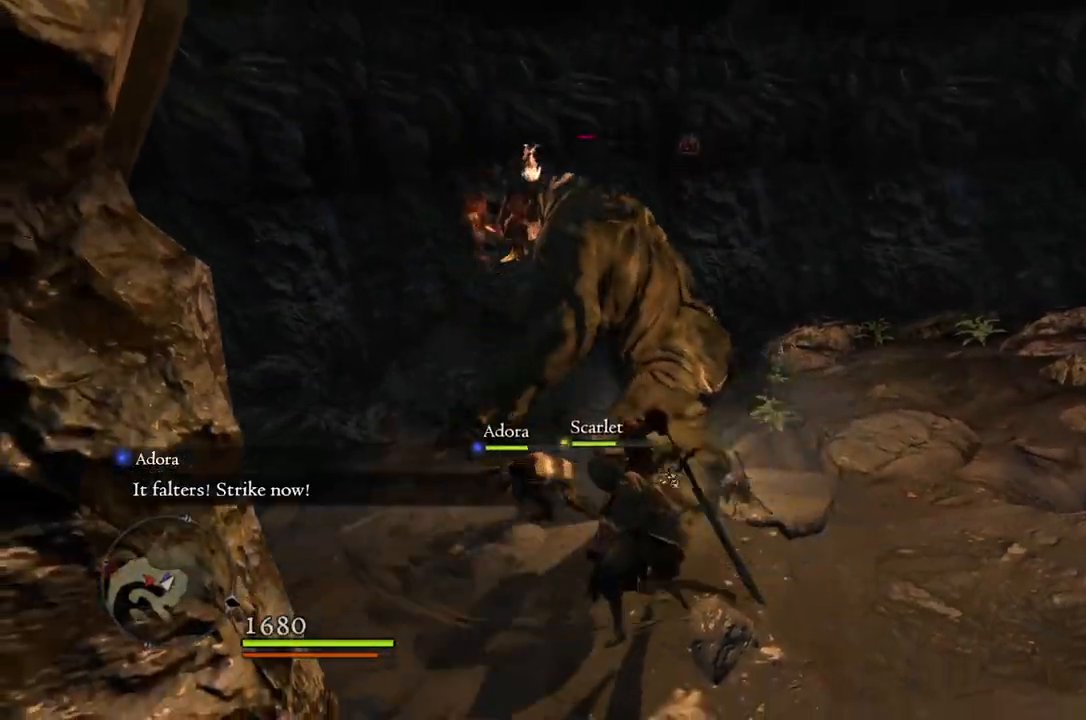
{"buttons": ["R1", "R2"], "left_stick": "center", "right_stick": "center", "events": [[500, "R2", "down"]]}
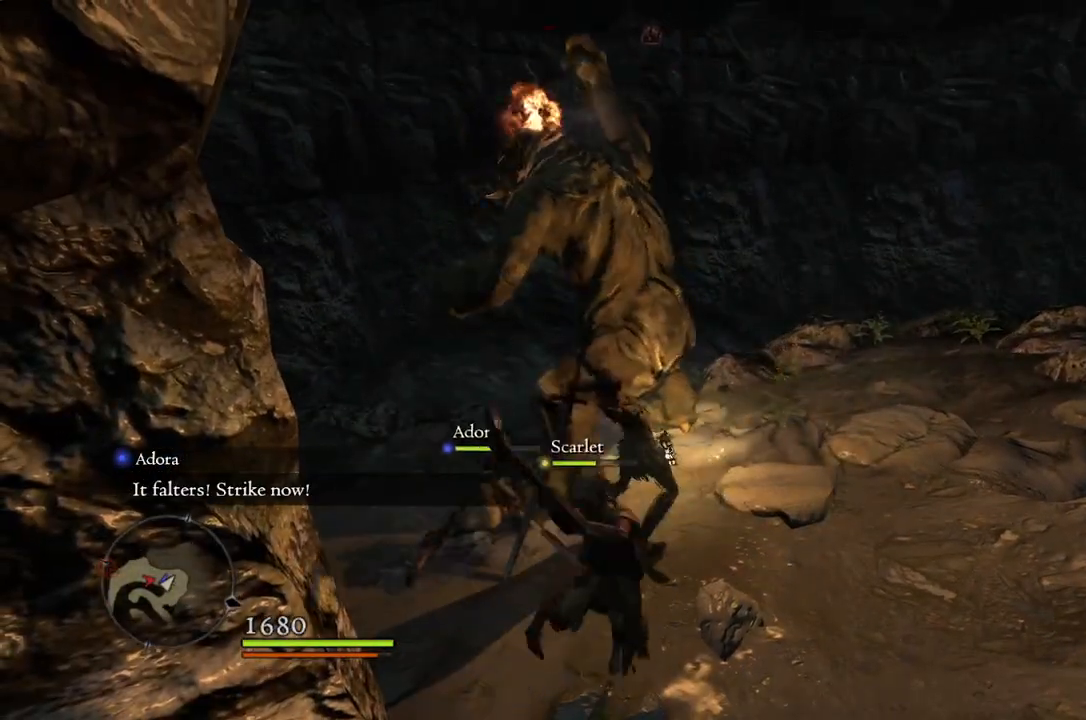
{"buttons": ["R1"], "left_stick": "center", "right_stick": "center", "events": [[167, "R2", "up"]]}